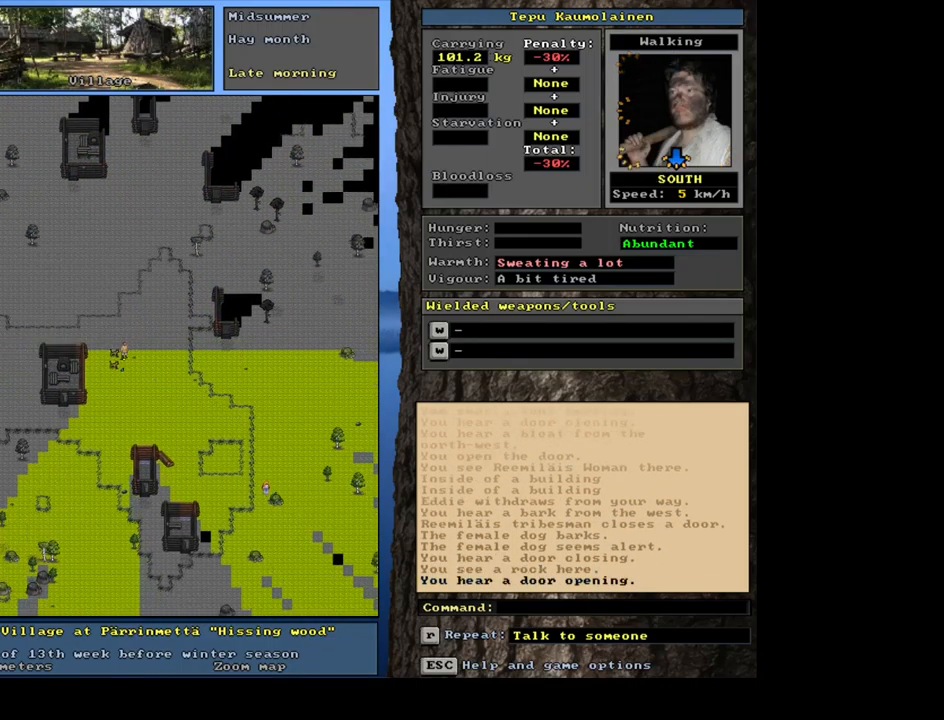
Gameplay with keyboard and mouse; each line is a JSON object with the keys and mouse buttons held at the frame after it. "events" lists presses ("down") and releases ("up") of ".", "/", "0", "1", "2", "3", "4", "5", "6", "7", "8", "9", "a", "alt_l", "alt_r", "b", "backslash", "backspace", "c", "caps_lock", "comma", "ctrl_l", "ctrl_r", "d", "down", "e", "equals", "escape", "f", "f1", "f10", "f11", "f12", "f2", "f3", "f4", "f5", "f6", "f7", "f8", "f9", "g", "h", "i", "j", "k", "l", "lbracket", "left", "m", "minus", "n", "num0", "num1", "num2", "num3", "num4", "num5", "num6", "num7", "num8", "num9", "o", "p", "q", "quote", "r", "rbracket", "return", "right", "s", "semicolon", "shift_l", "shift_r", "space", "super", "t", "tab", "tilde", "u", "up", "v", "w", "x", "y", "z", "mouse_left", "mouse_wheel", "mouse_right", "mouse_mb4" and "mouse_mb5" between this image and that frame as [ms after this image, input, new state], when the widget could be followed in between. "mouse_left", "mouse_wheel", "mouse_right", "mouse_mb4", "mouse_mb5" = the "left", "wheel", "right", "mb4", "mb5" buttons of the "mouse" list. No other keys are recorded. "wheel" means that the mouse wheel is clicked or scrolled. Mouse movement is not recorded. Not read: other_keys.
{"keys": ["ctrl_l"], "mouse": [], "events": [[50, "num3", "down"], [183, "num3", "up"], [200, "num3", "down"], [333, "num3", "up"]]}
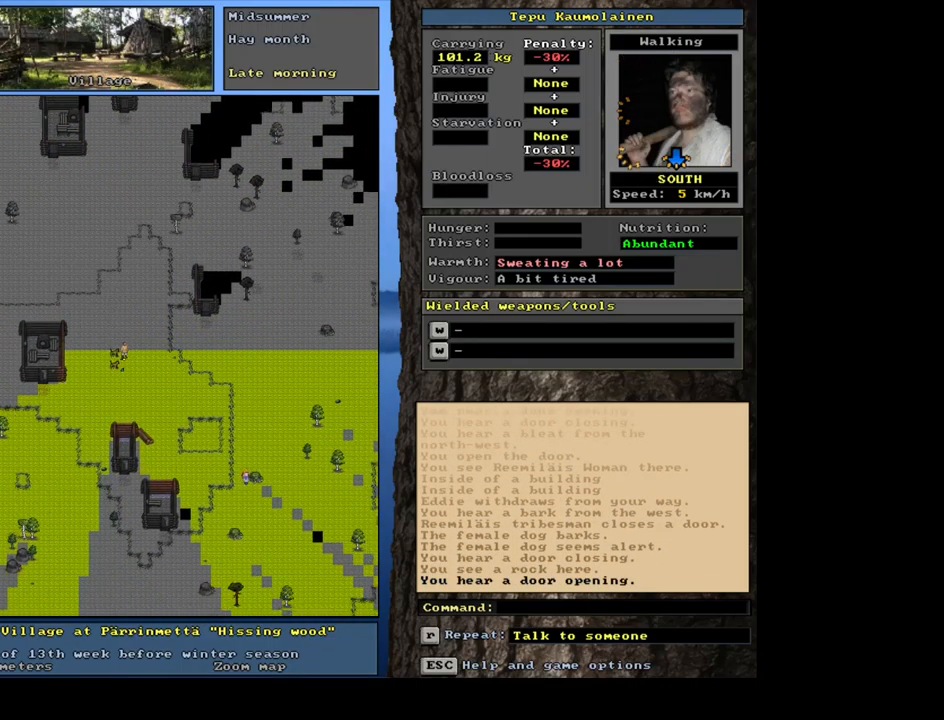
{"keys": ["ctrl_l"], "mouse": [], "events": [[17, "ctrl_l", "up"], [100, "num3", "down"], [217, "num3", "up"], [250, "ctrl_l", "down"], [367, "num9", "down"], [433, "num9", "up"]]}
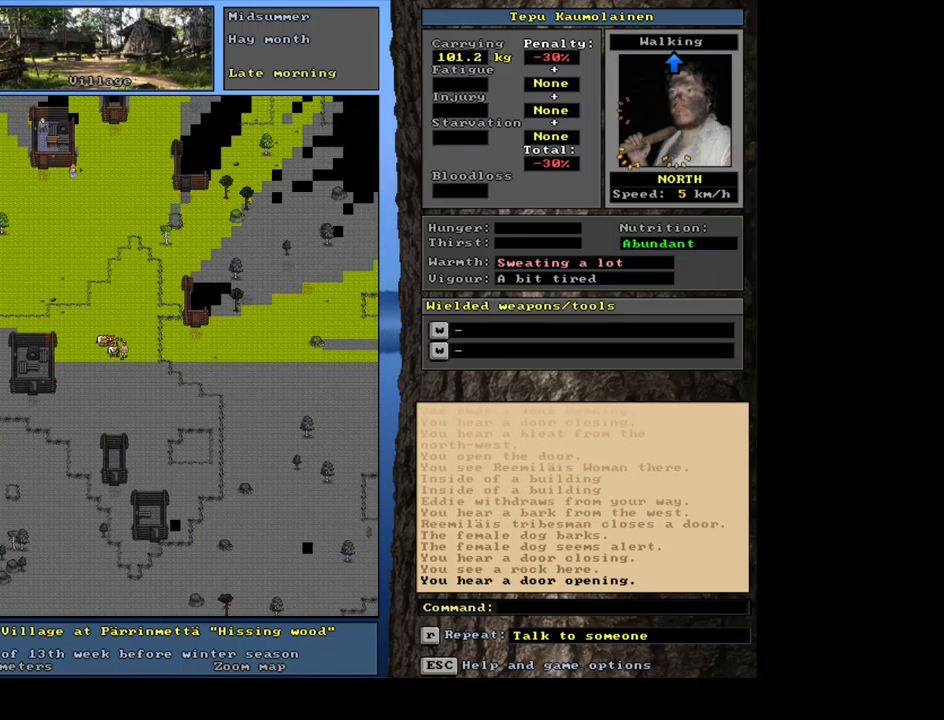
{"keys": ["ctrl_l"], "mouse": [], "events": [[17, "num9", "down"], [100, "num9", "up"], [167, "num9", "down"], [234, "num9", "up"], [300, "num9", "down"], [367, "num9", "up"]]}
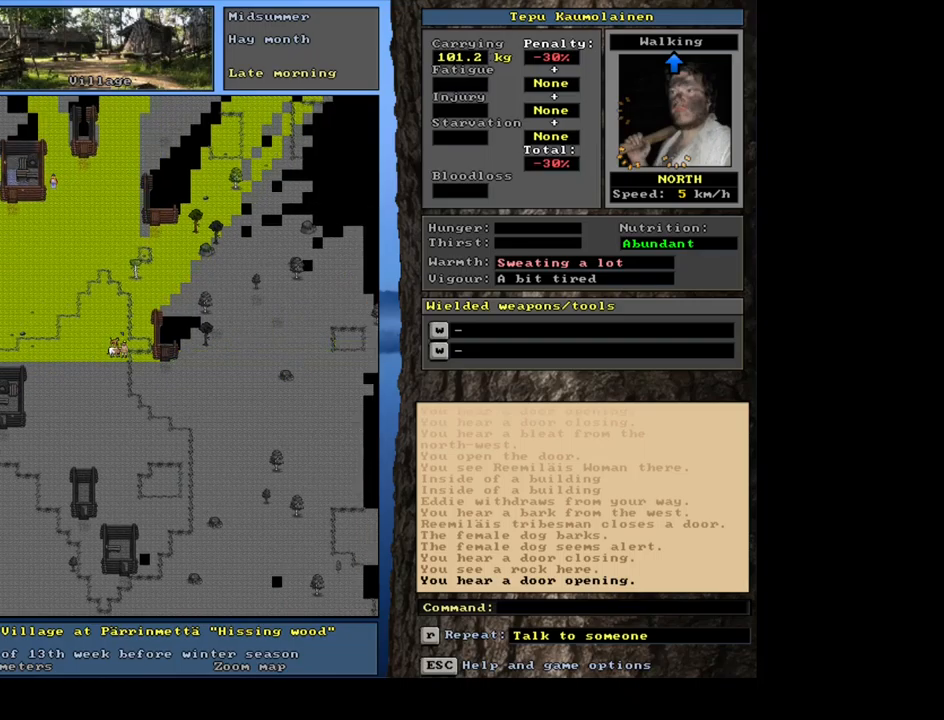
{"keys": ["ctrl_l"], "mouse": [], "events": [[34, "num3", "down"], [300, "num3", "up"]]}
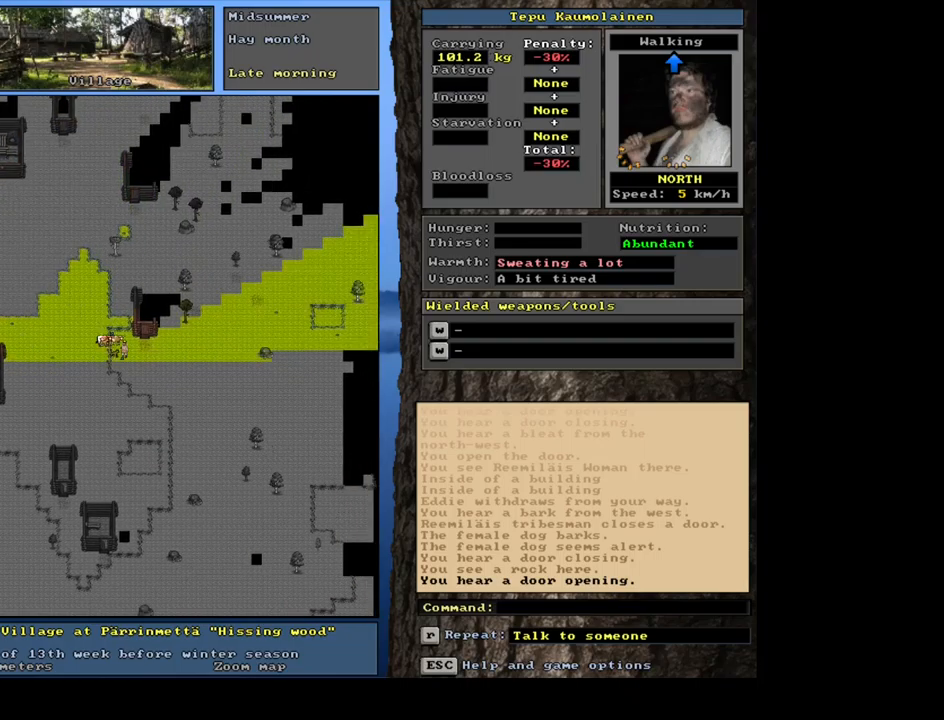
{"keys": ["ctrl_l"], "mouse": [], "events": [[67, "num6", "down"], [184, "num6", "up"], [267, "num6", "down"], [317, "num6", "up"]]}
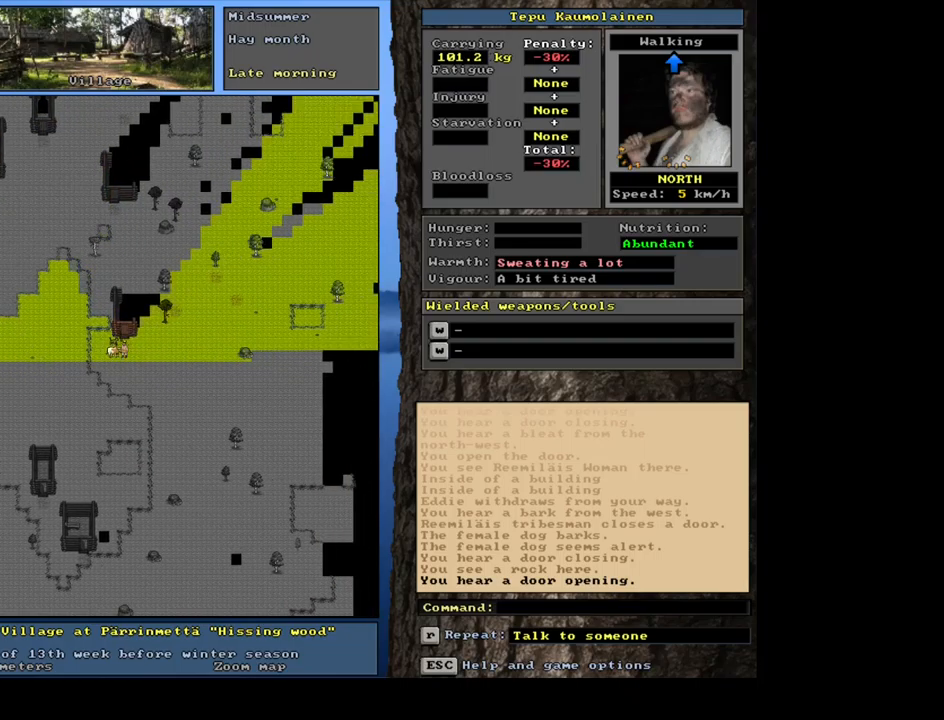
{"keys": ["ctrl_l"], "mouse": [], "events": [[84, "num8", "down"], [200, "num8", "up"], [300, "num8", "down"], [400, "num8", "up"]]}
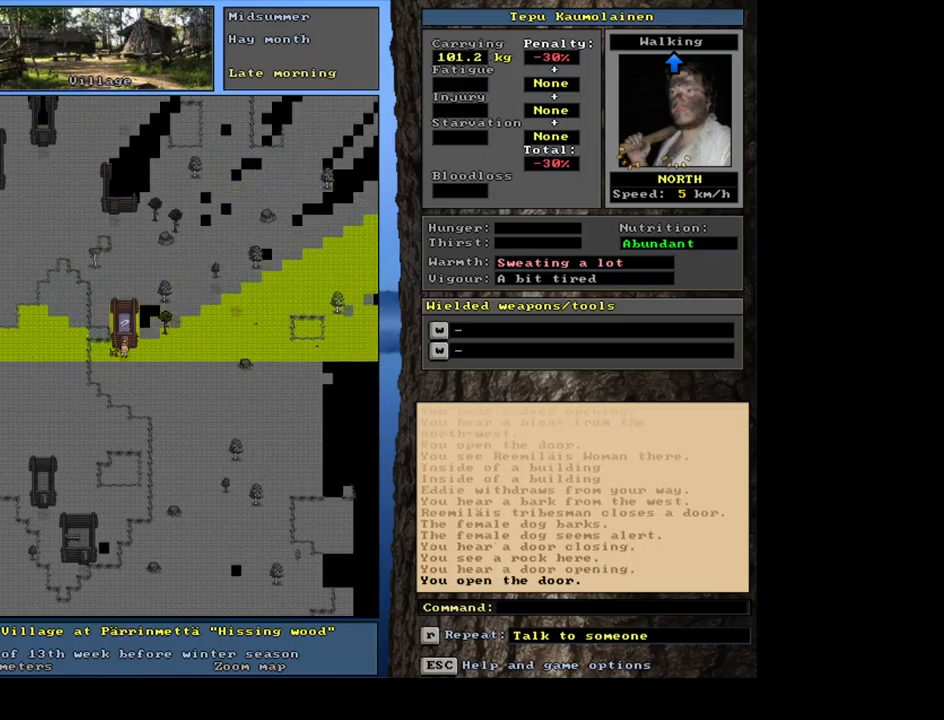
{"keys": [], "mouse": [], "events": [[17, "num8", "down"], [100, "num8", "up"], [317, "ctrl_l", "up"]]}
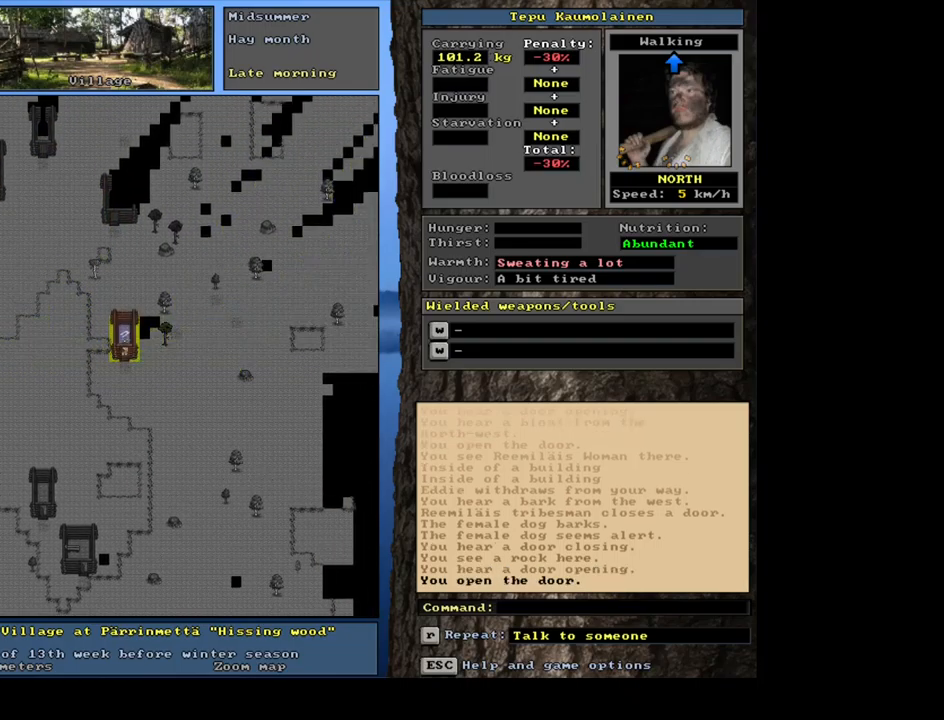
{"keys": [], "mouse": [], "events": [[17, "f3", "down"], [67, "num8", "down"], [134, "f3", "up"], [167, "num8", "up"]]}
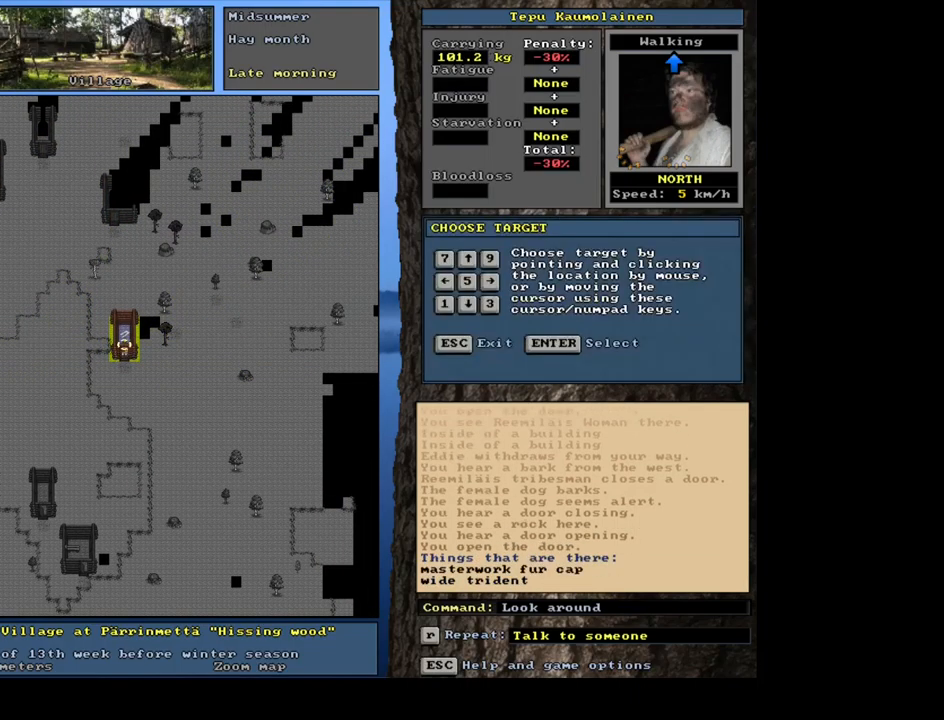
{"keys": [], "mouse": [], "events": [[250, "num8", "down"], [367, "num8", "up"]]}
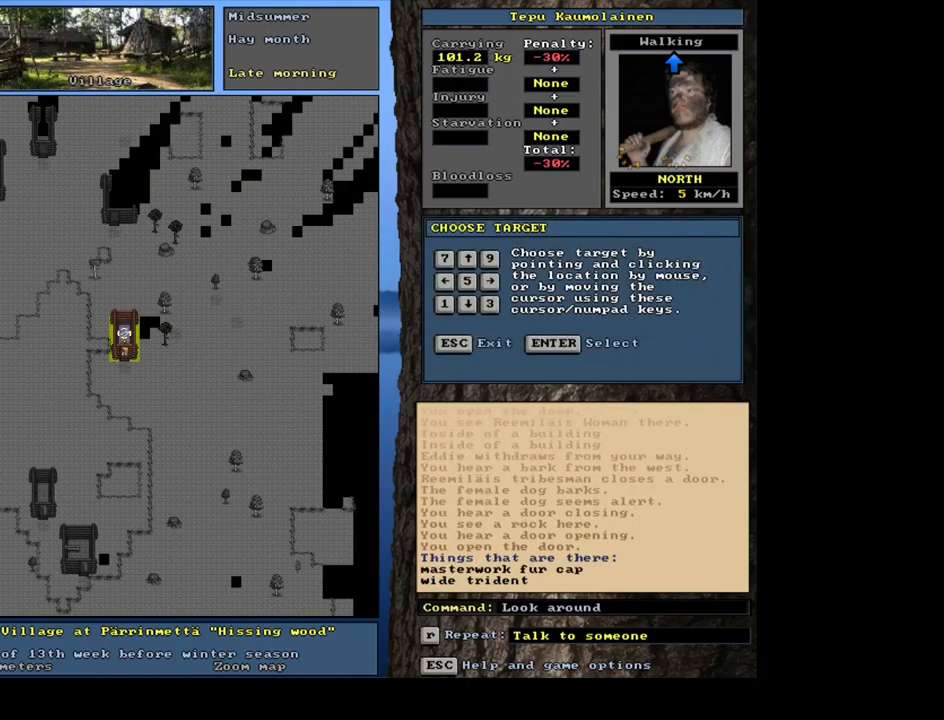
{"keys": [], "mouse": [], "events": []}
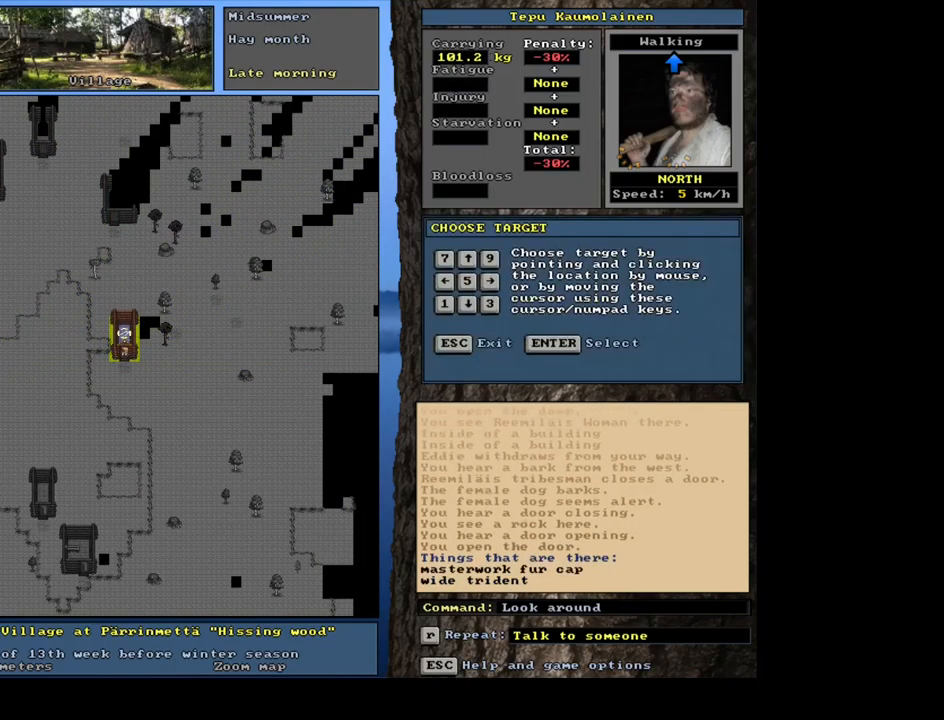
{"keys": [], "mouse": [], "events": []}
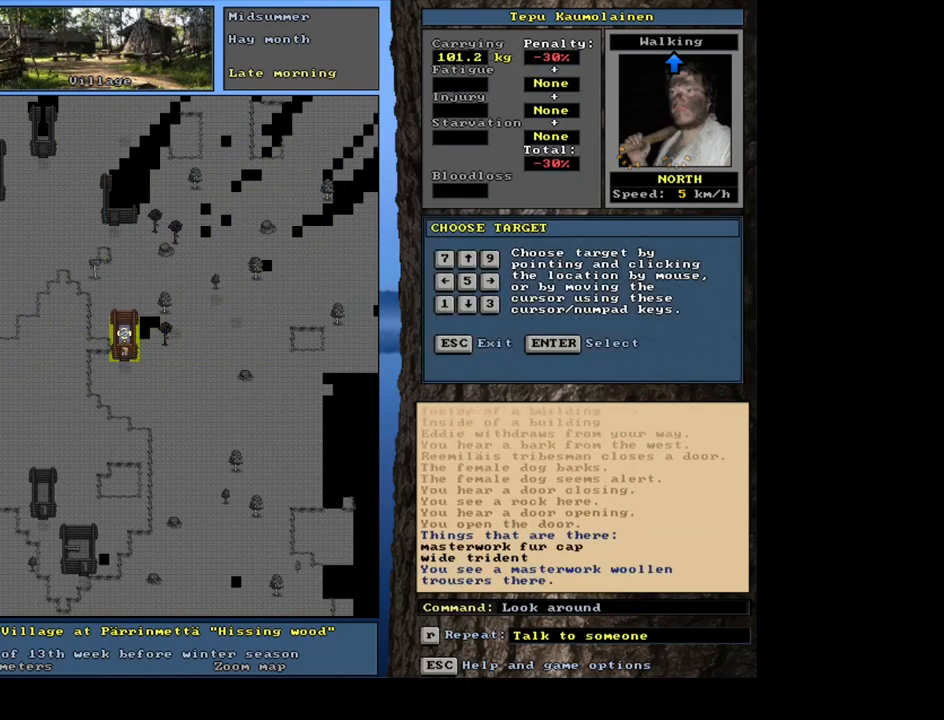
{"keys": [], "mouse": [], "events": []}
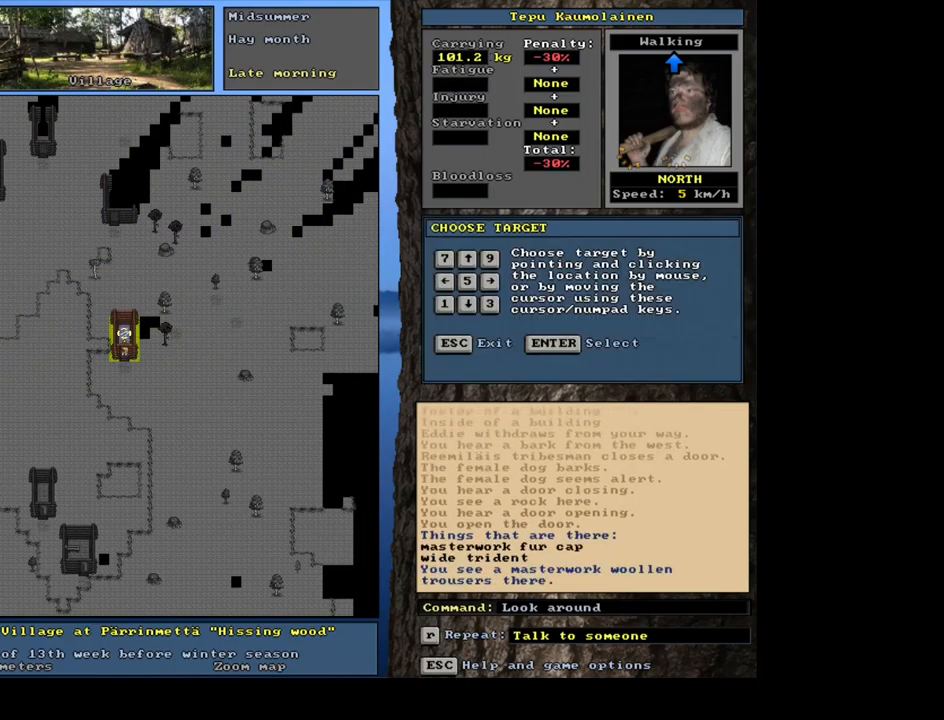
{"keys": [], "mouse": [], "events": []}
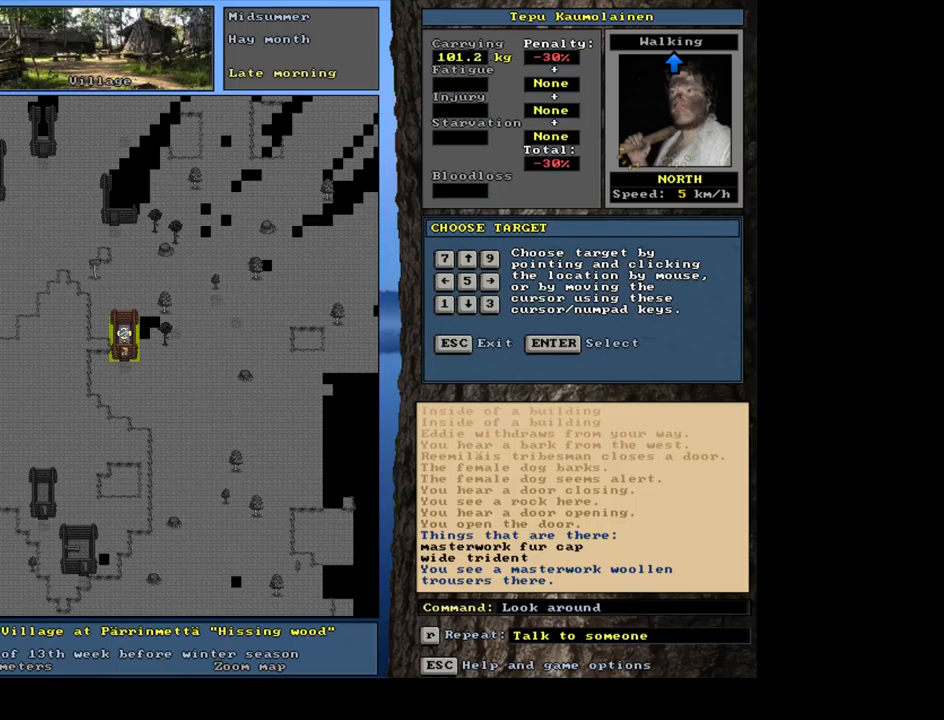
{"keys": [], "mouse": [], "events": []}
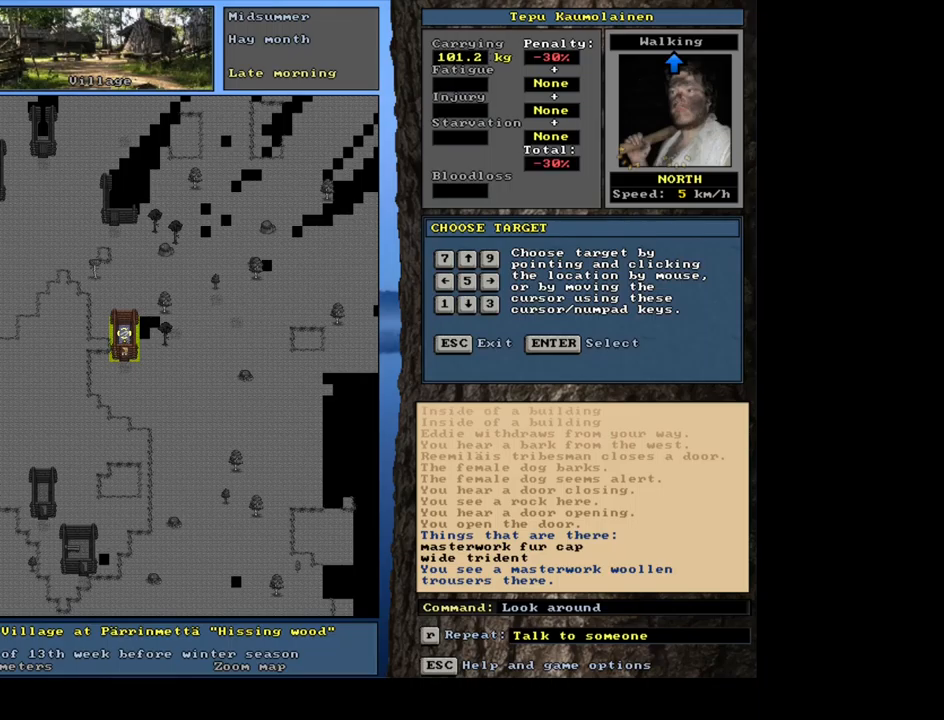
{"keys": [], "mouse": [], "events": []}
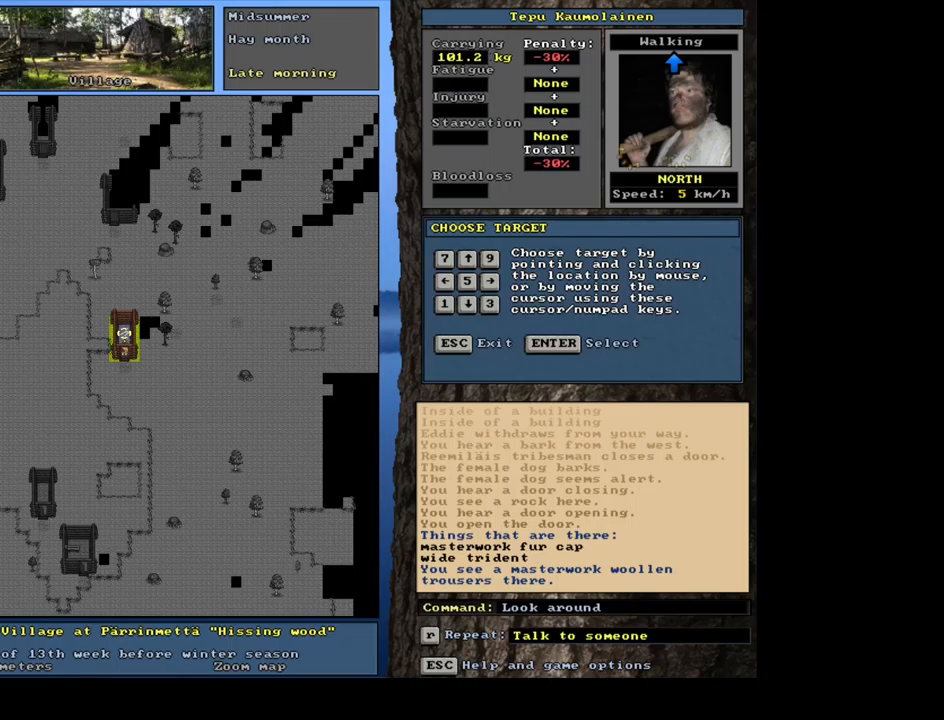
{"keys": ["escape"], "mouse": [], "events": [[450, "escape", "down"]]}
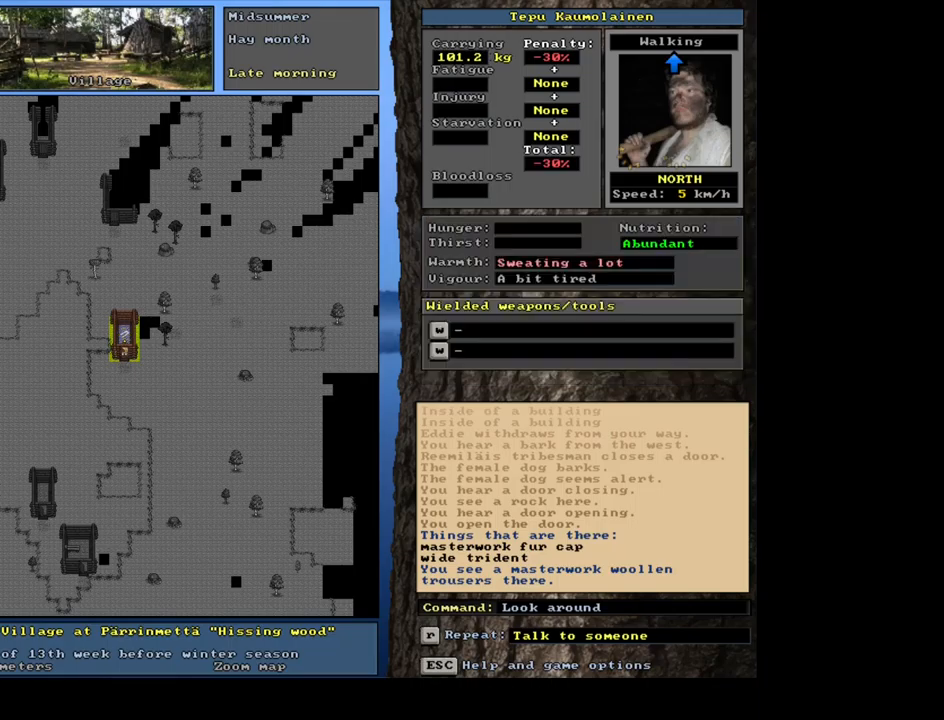
{"keys": [], "mouse": [], "events": [[50, "escape", "up"]]}
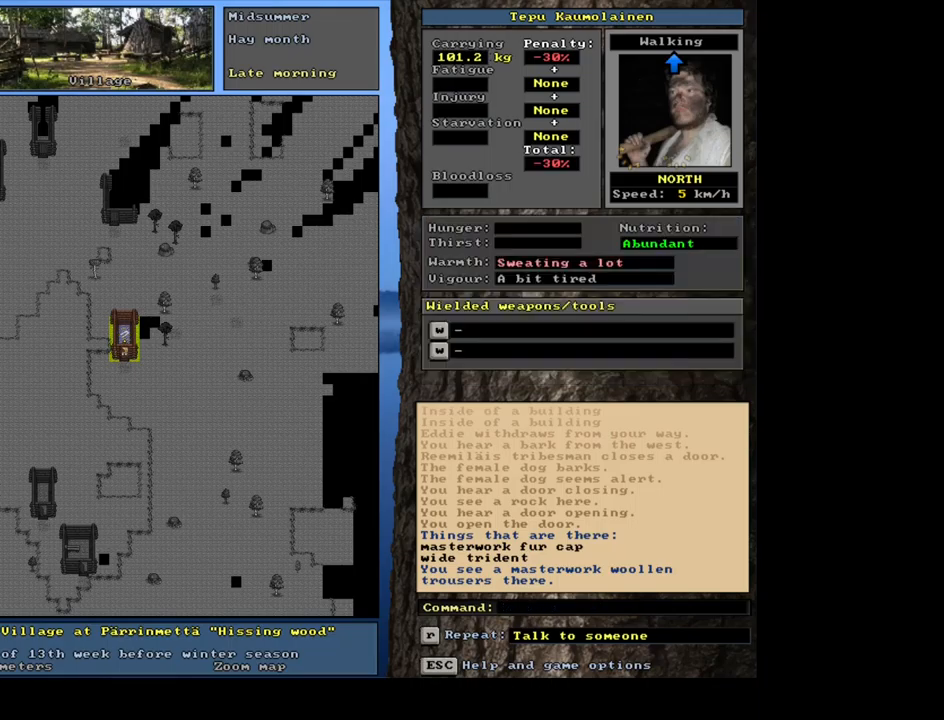
{"keys": [], "mouse": [], "events": []}
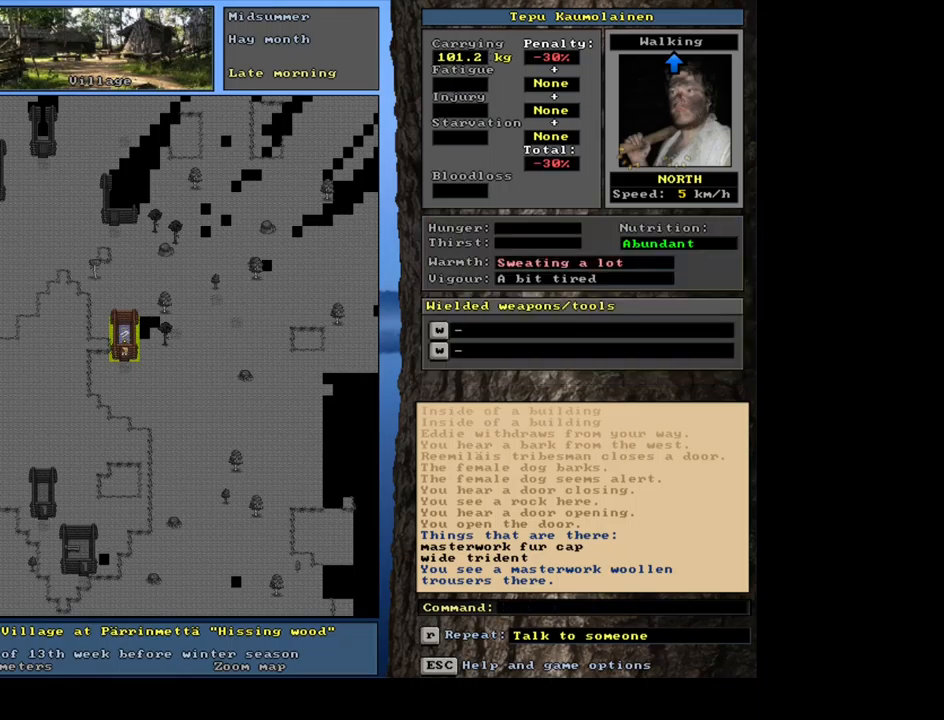
{"keys": [], "mouse": [], "events": [[84, "shift_l", "down"], [234, "t", "down"], [317, "t", "up"], [350, "shift_l", "up"]]}
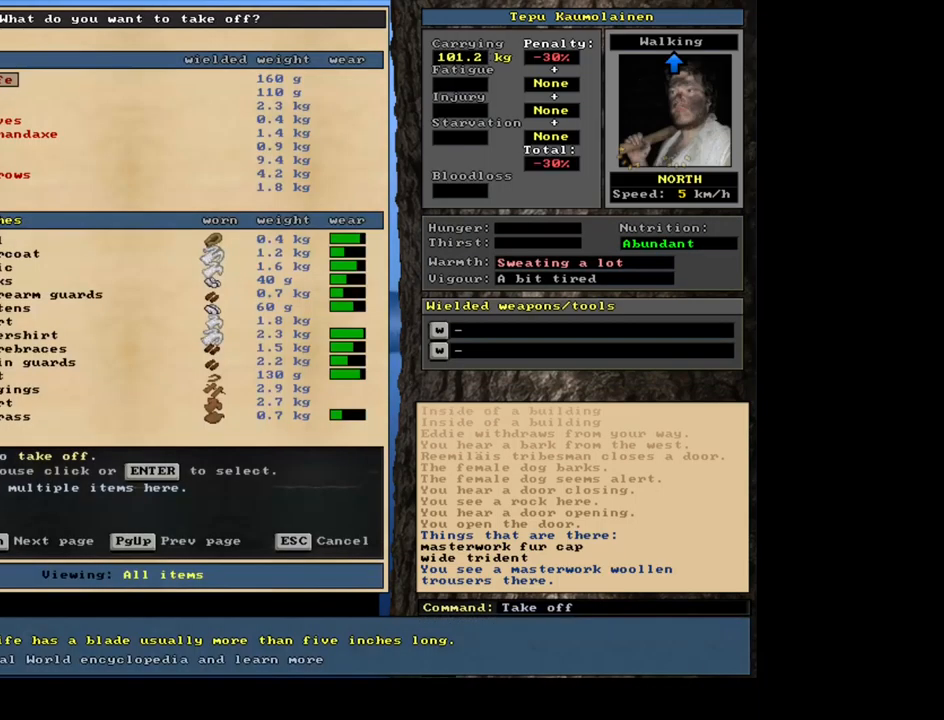
{"keys": [], "mouse": [], "events": [[50, "tab", "down"], [100, "tab", "up"], [217, "a", "down"], [317, "a", "up"]]}
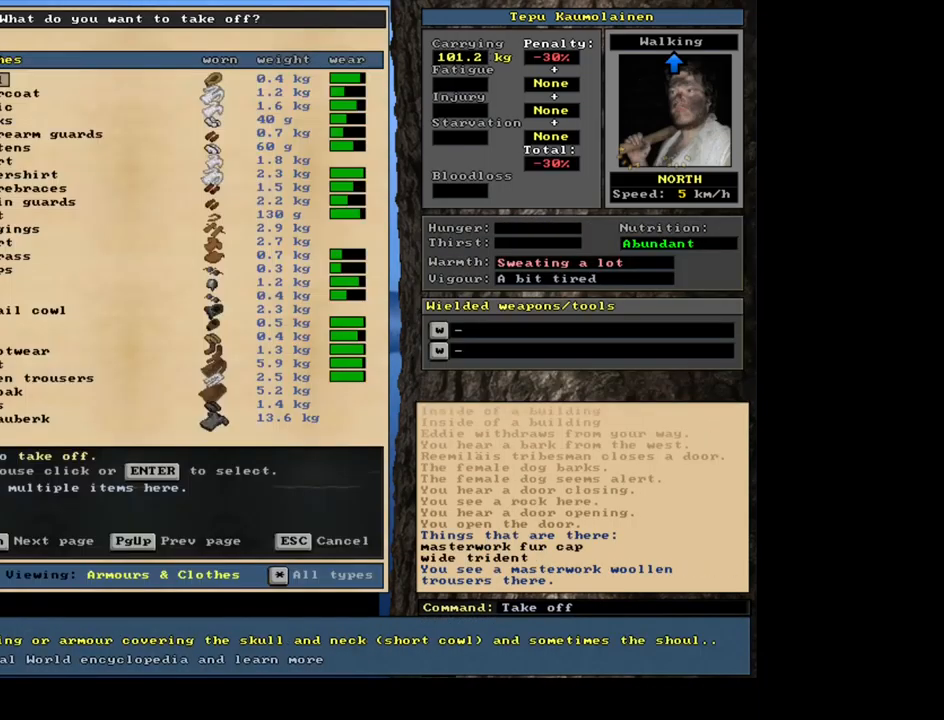
{"keys": [], "mouse": [], "events": []}
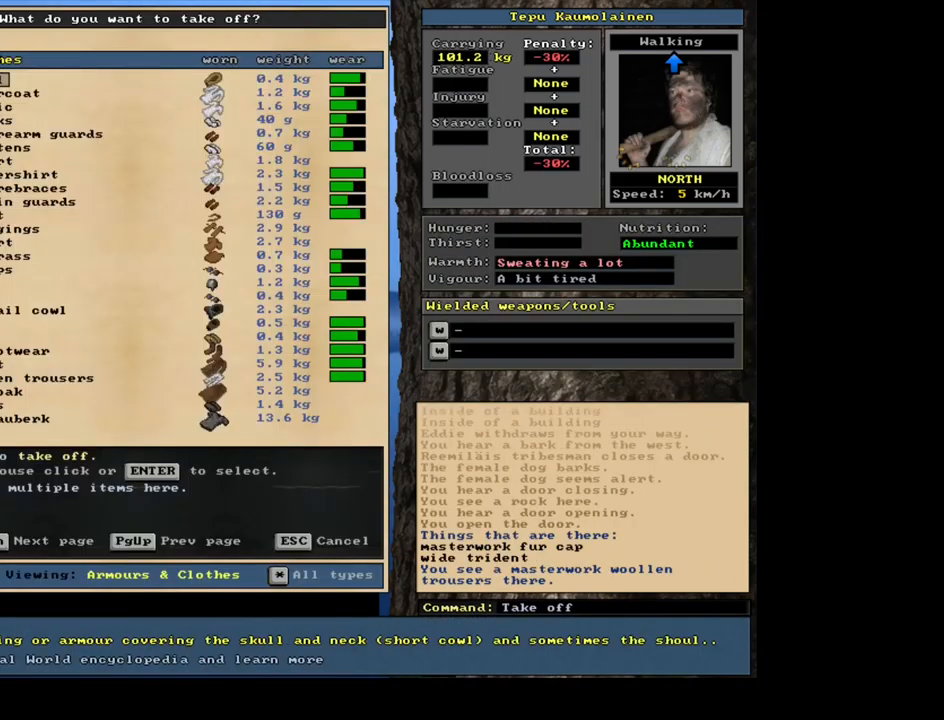
{"keys": ["down"], "mouse": [], "events": [[334, "down", "down"]]}
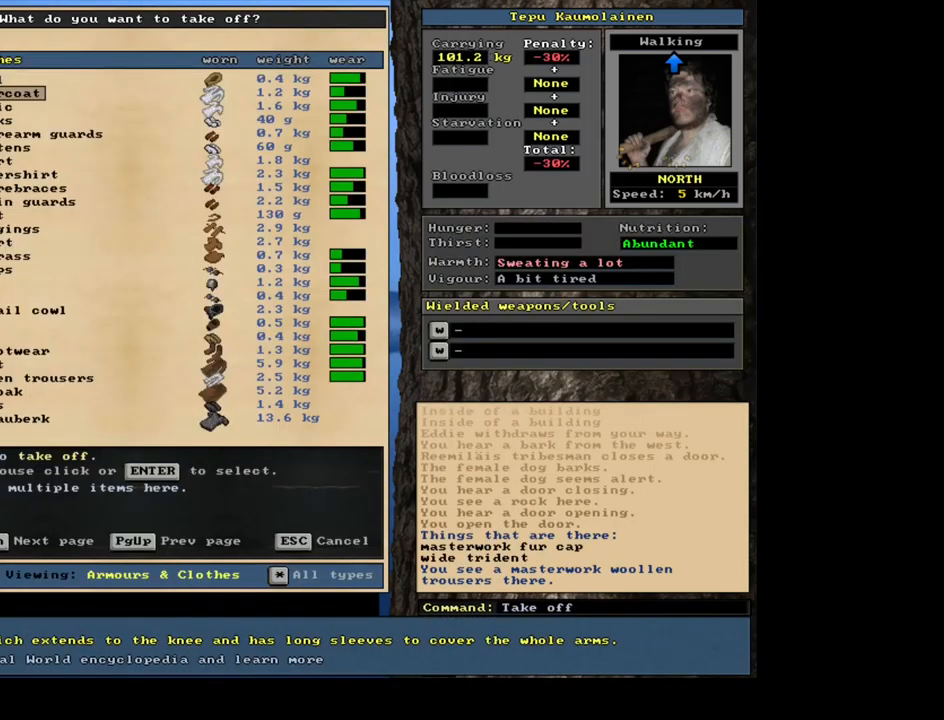
{"keys": [], "mouse": [], "events": [[317, "down", "up"], [334, "down", "down"], [351, "down", "up"], [367, "down", "down"], [384, "down", "up"], [401, "down", "down"], [417, "down", "up"], [434, "down", "down"], [451, "down", "up"], [467, "down", "down"], [484, "down", "up"]]}
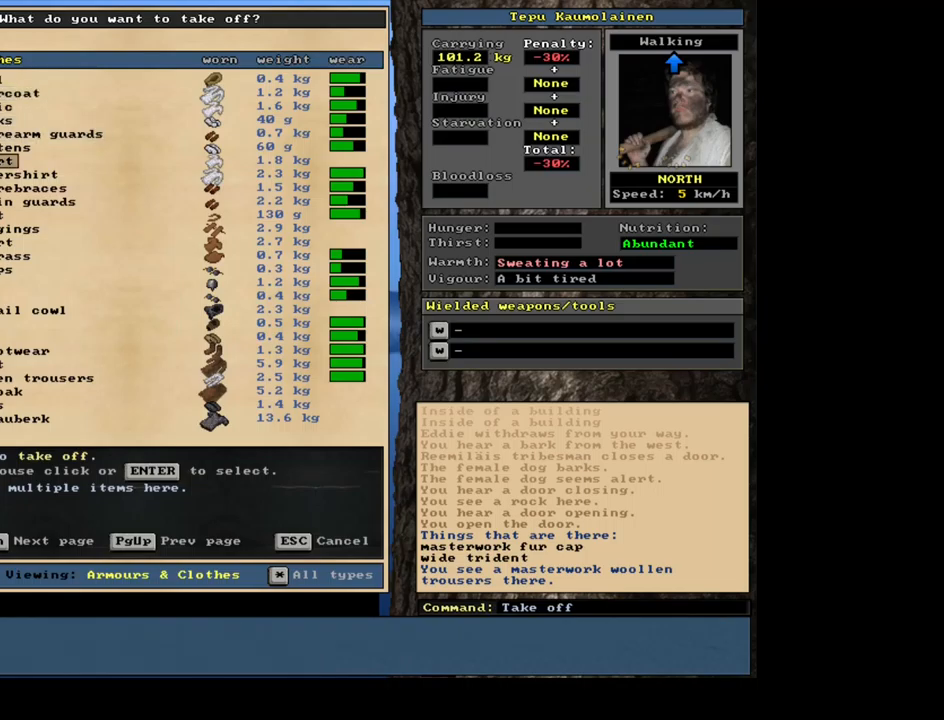
{"keys": ["down"], "mouse": [], "events": [[33, "down", "down"], [50, "down", "up"], [67, "down", "down"], [83, "down", "up"], [100, "down", "down"], [117, "down", "up"], [300, "down", "down"]]}
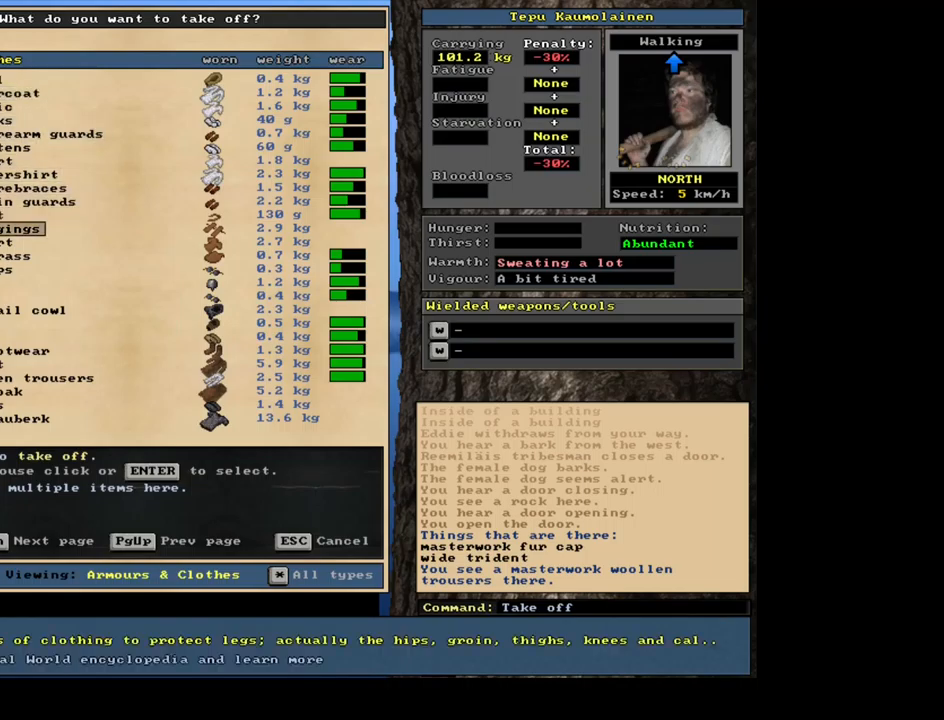
{"keys": [], "mouse": [], "events": [[300, "down", "up"], [317, "down", "down"], [350, "down", "up"], [367, "down", "down"], [383, "down", "up"], [400, "down", "down"], [417, "down", "up"], [433, "down", "down"], [450, "down", "up"], [467, "down", "down"], [483, "down", "up"]]}
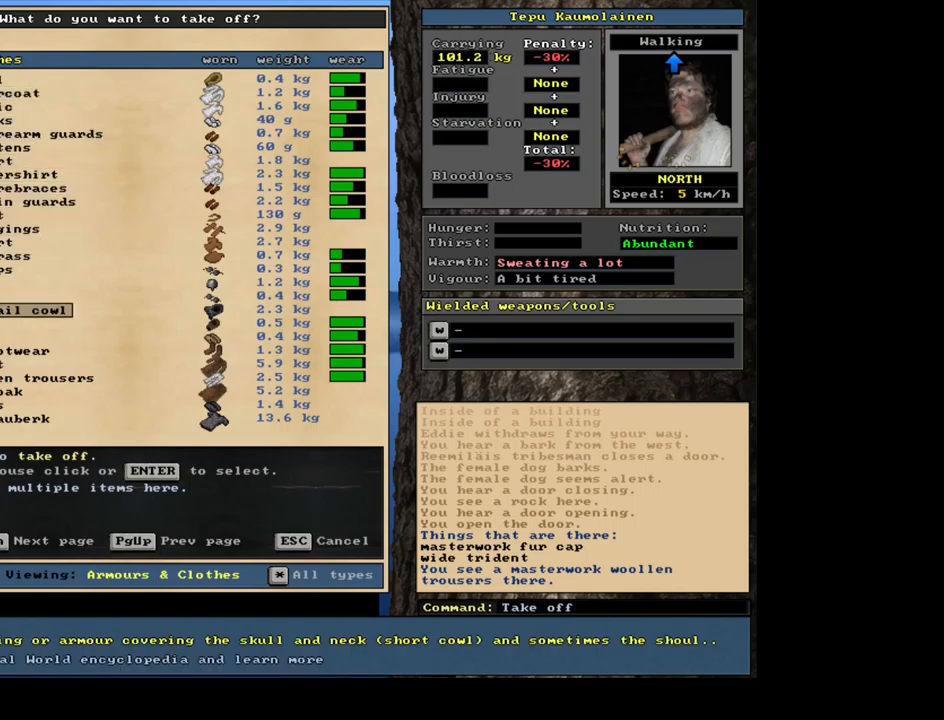
{"keys": [], "mouse": [], "events": [[283, "down", "down"], [433, "down", "up"]]}
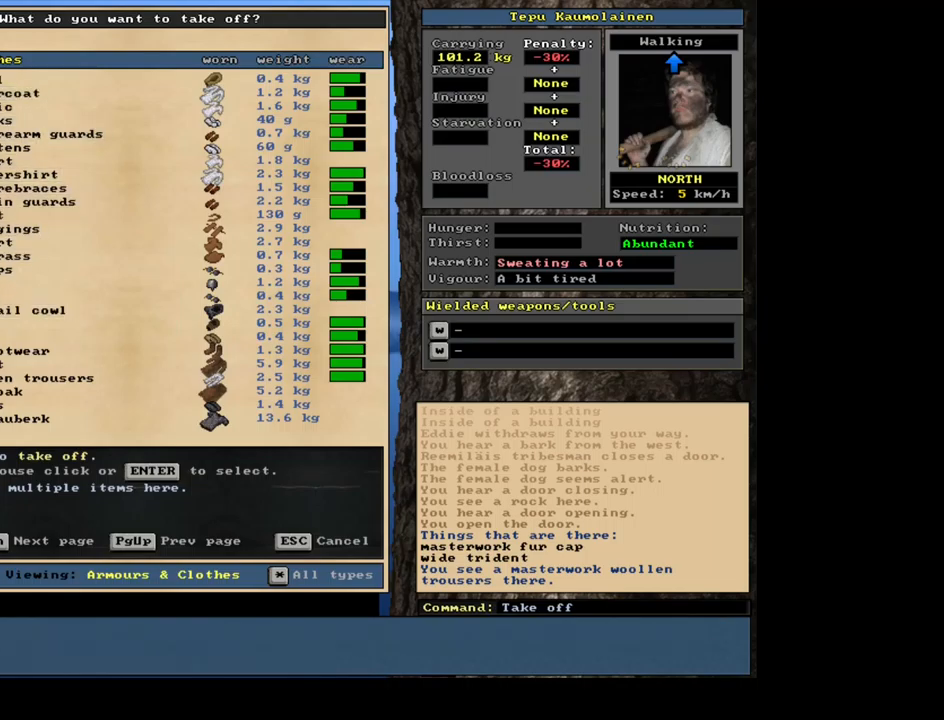
{"keys": ["down"], "mouse": [], "events": [[83, "down", "down"]]}
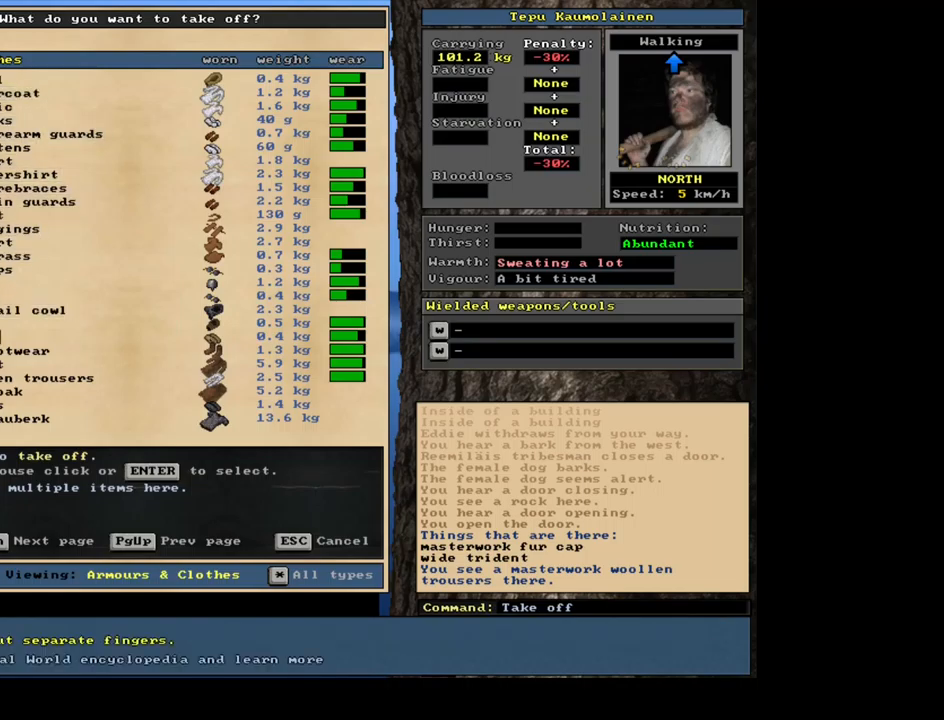
{"keys": [], "mouse": [], "events": [[83, "down", "up"], [100, "down", "down"], [117, "down", "up"], [133, "down", "down"], [150, "down", "up"], [167, "down", "down"], [183, "down", "up"], [200, "down", "down"], [233, "down", "up"], [250, "down", "down"], [267, "down", "up"], [283, "down", "down"], [300, "down", "up"], [317, "down", "down"], [333, "down", "up"], [350, "down", "down"], [383, "down", "up"], [400, "down", "down"], [417, "down", "up"]]}